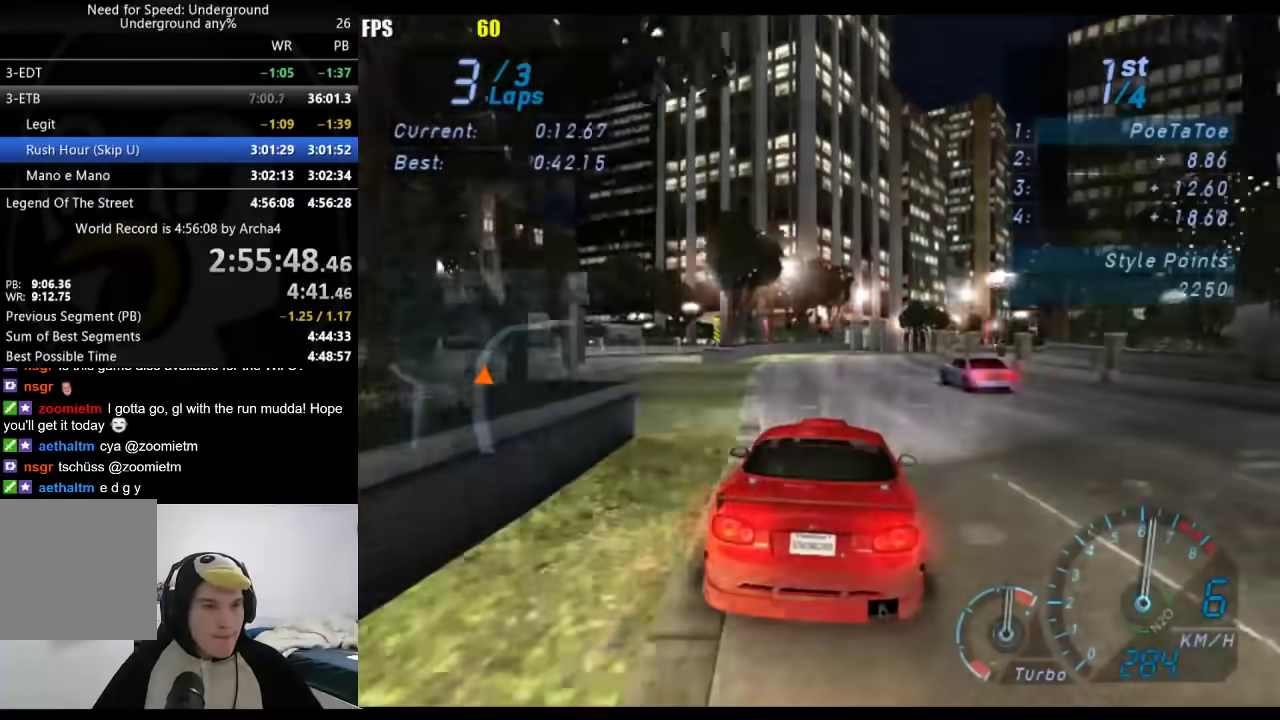
Gameplay with a controller (Xbox layout); each line is a JSON object with the inputs held at the frame after it. "events" lists button and stick changes between this image and that frame as [ms after this image, input, new state], when the widget could be followed in between.
{"buttons": [], "left_stick": "center", "right_stick": "center", "events": [[50, "left_stick", "right"], [183, "left_stick", "center"], [317, "left_stick", "right"], [483, "left_stick", "center"]]}
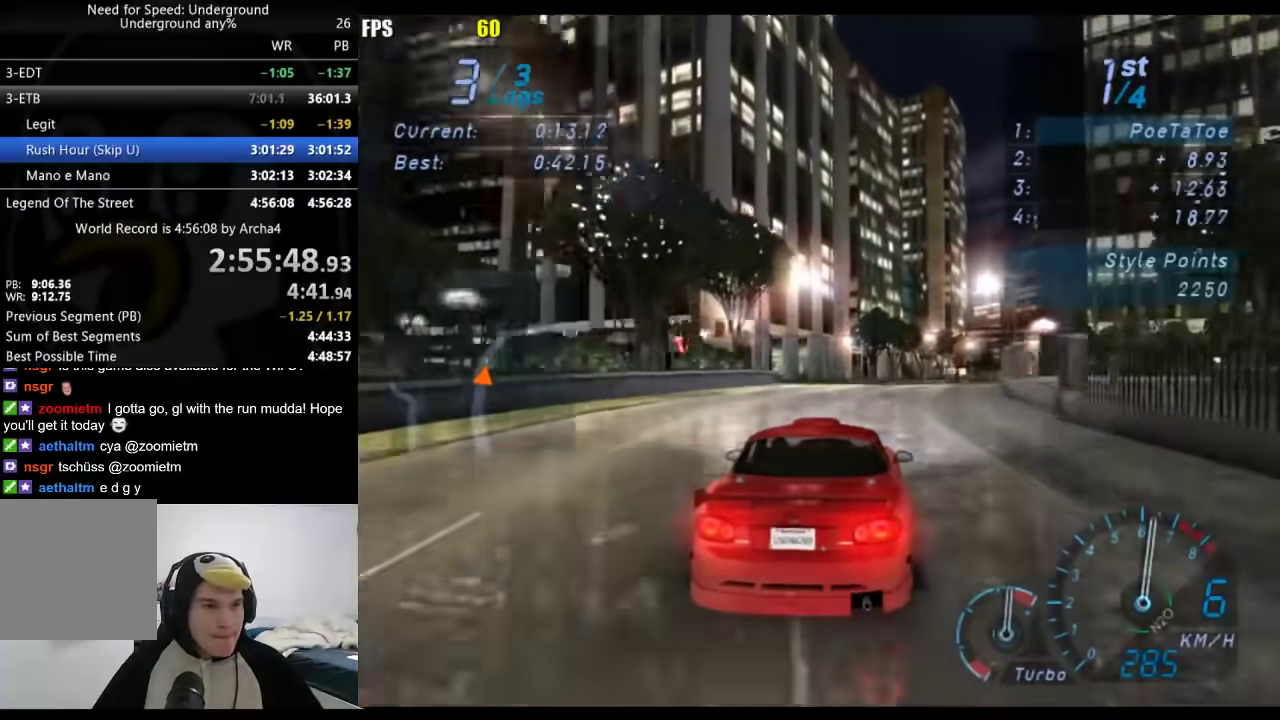
{"buttons": [], "left_stick": "center", "right_stick": "center", "events": [[117, "left_stick", "right"], [233, "left_stick", "center"], [367, "left_stick", "right"], [467, "left_stick", "center"]]}
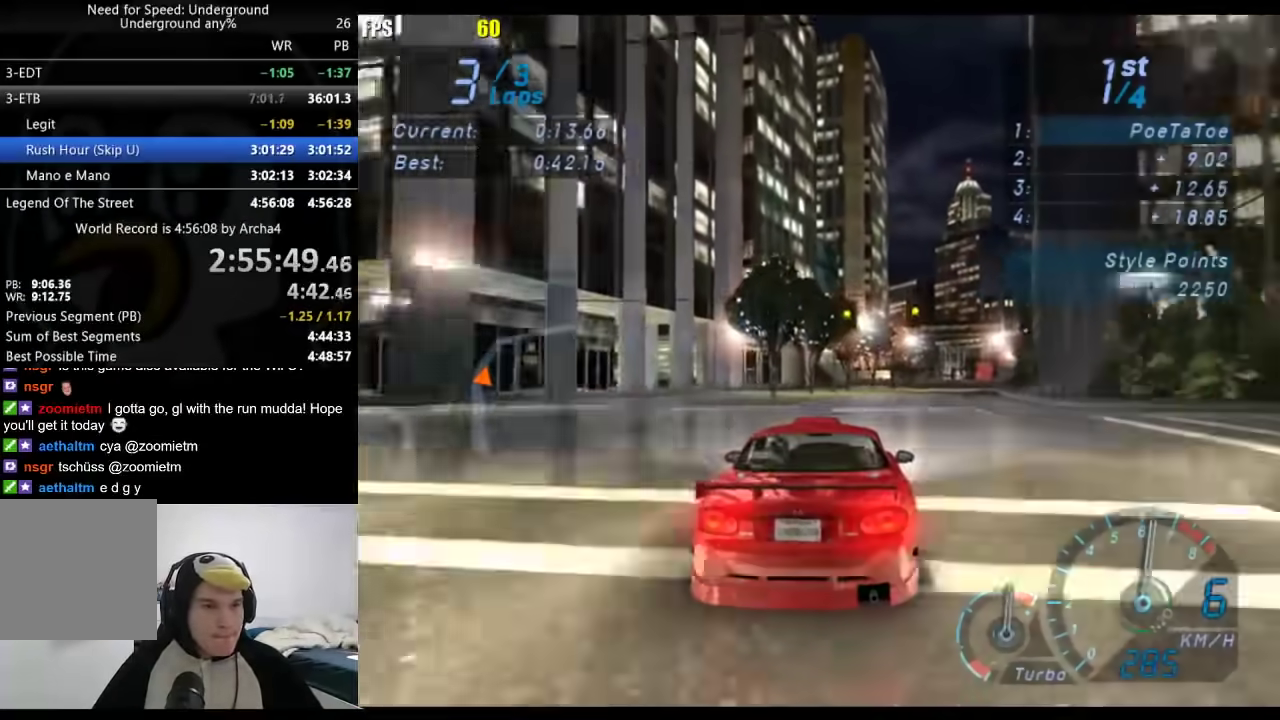
{"buttons": [], "left_stick": "center", "right_stick": "center", "events": [[150, "left_stick", "right"], [250, "left_stick", "center"], [400, "left_stick", "right"], [483, "left_stick", "center"]]}
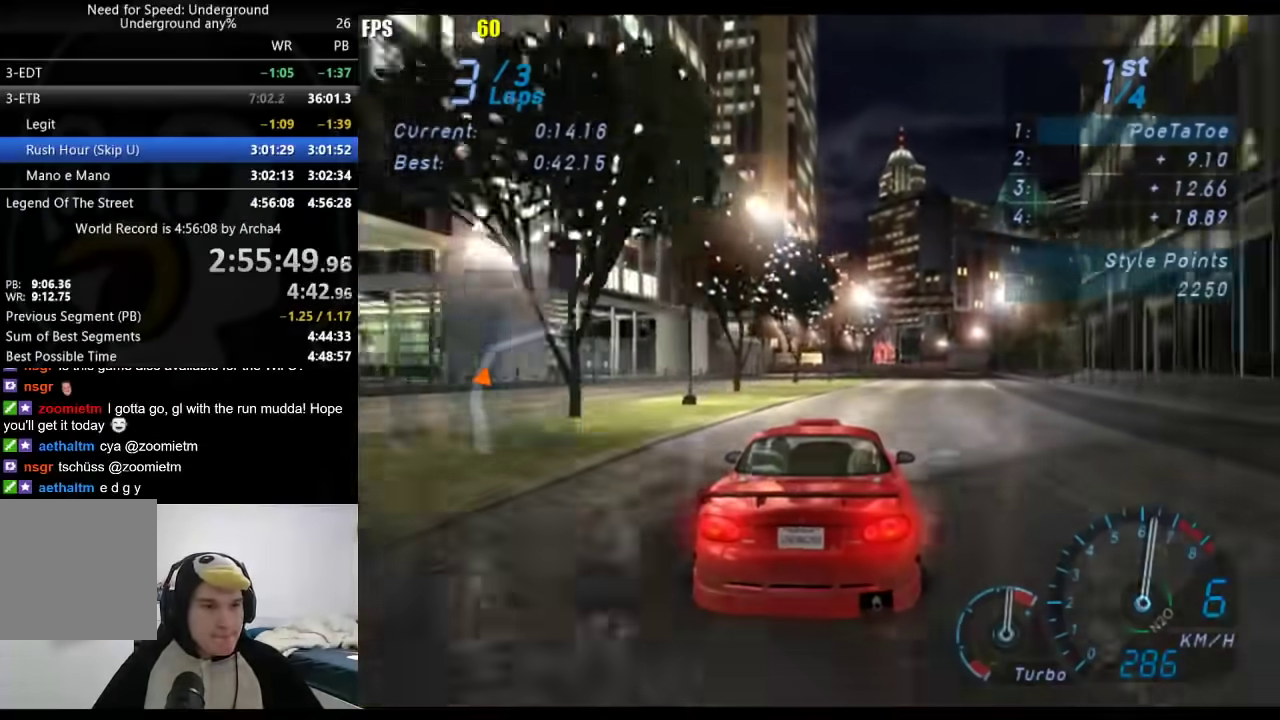
{"buttons": [], "left_stick": "right", "right_stick": "center", "events": [[133, "left_stick", "right"], [267, "left_stick", "center"], [383, "left_stick", "right"]]}
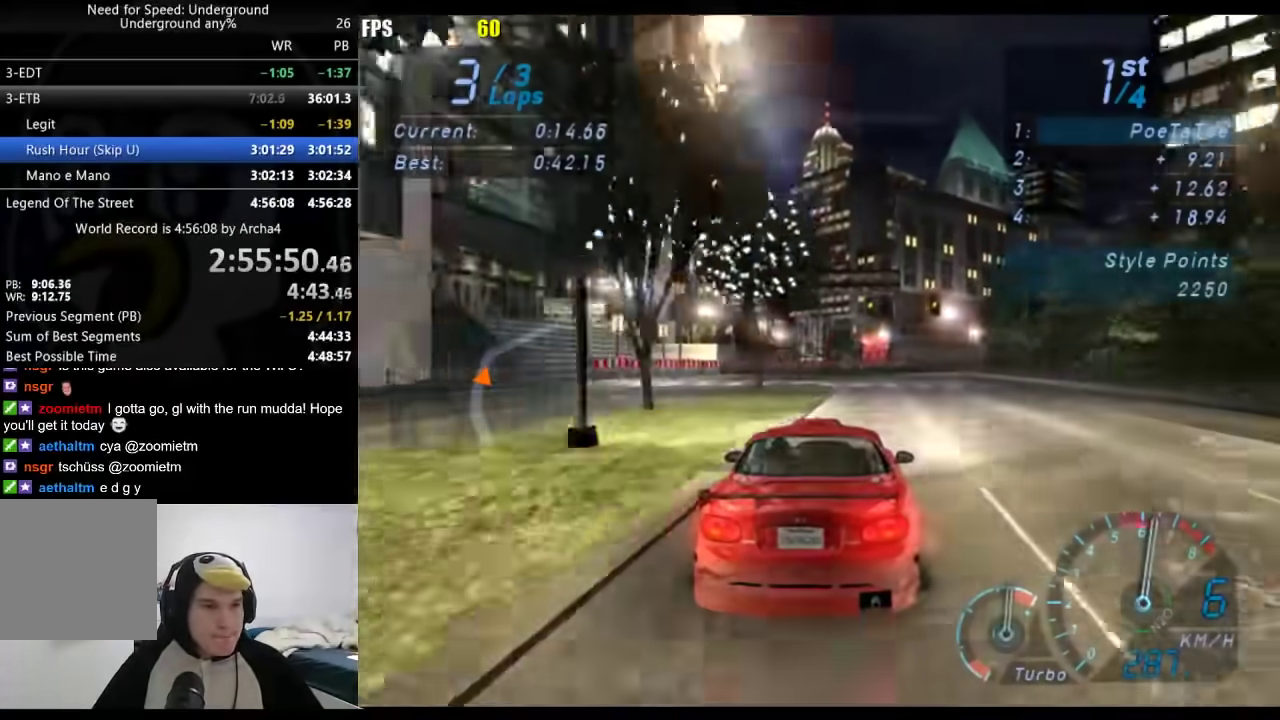
{"buttons": [], "left_stick": "right", "right_stick": "center", "events": []}
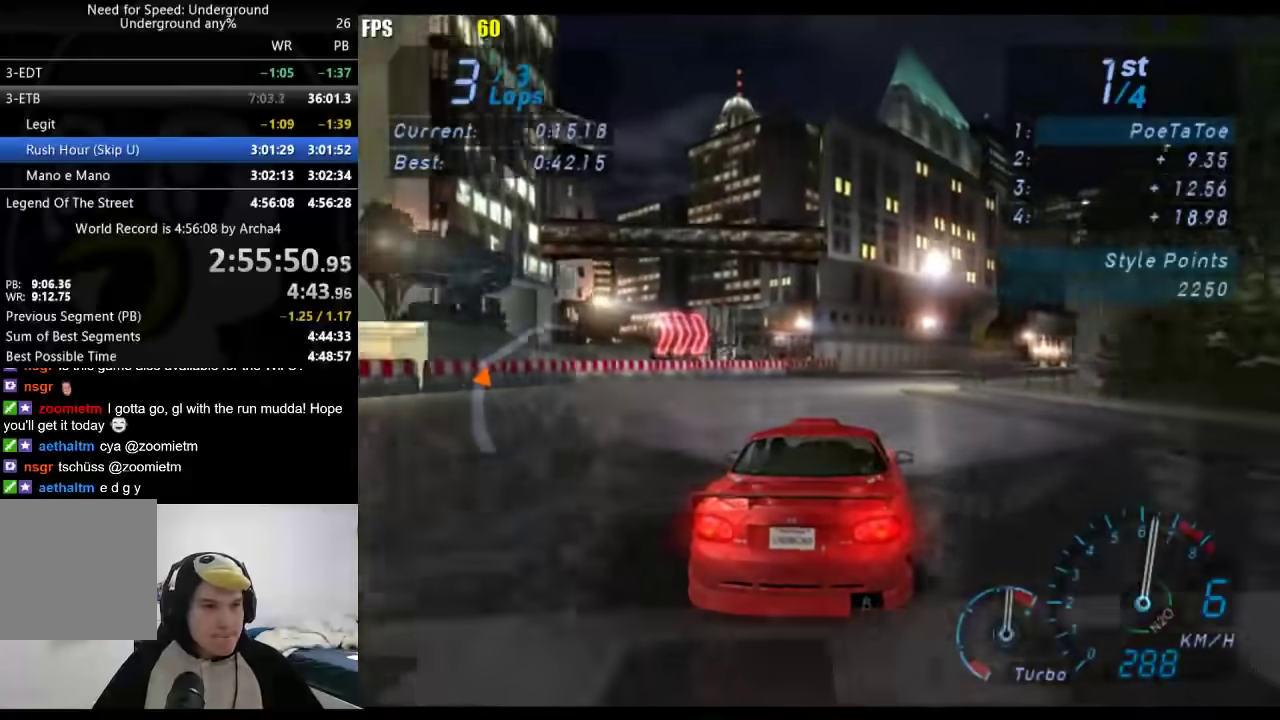
{"buttons": [], "left_stick": "right", "right_stick": "center", "events": []}
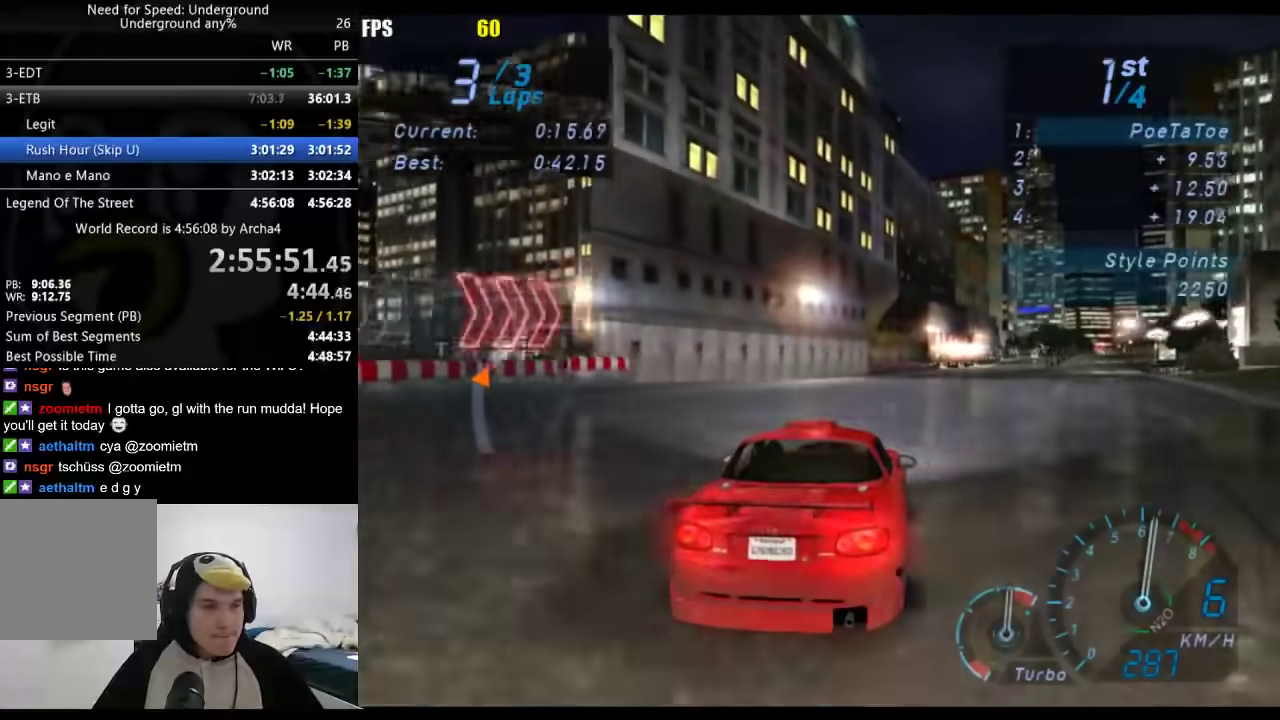
{"buttons": [], "left_stick": "right", "right_stick": "center", "events": []}
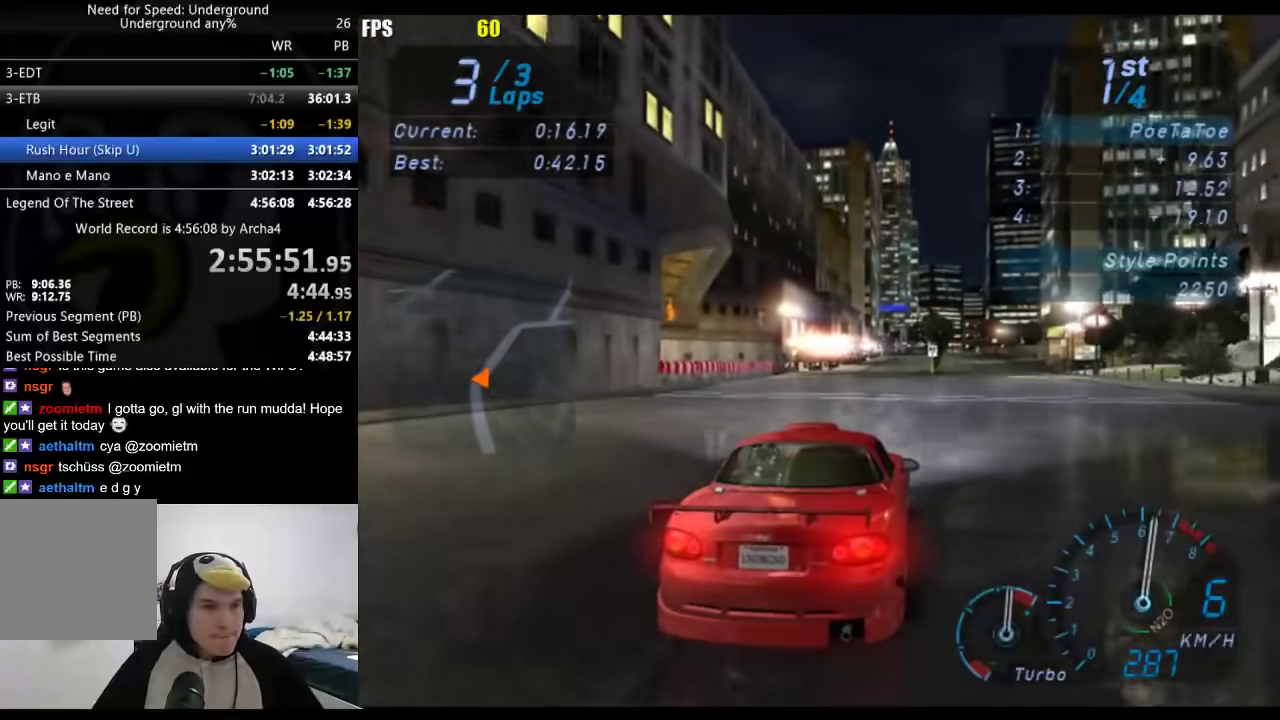
{"buttons": [], "left_stick": "center", "right_stick": "center", "events": [[300, "left_stick", "center"]]}
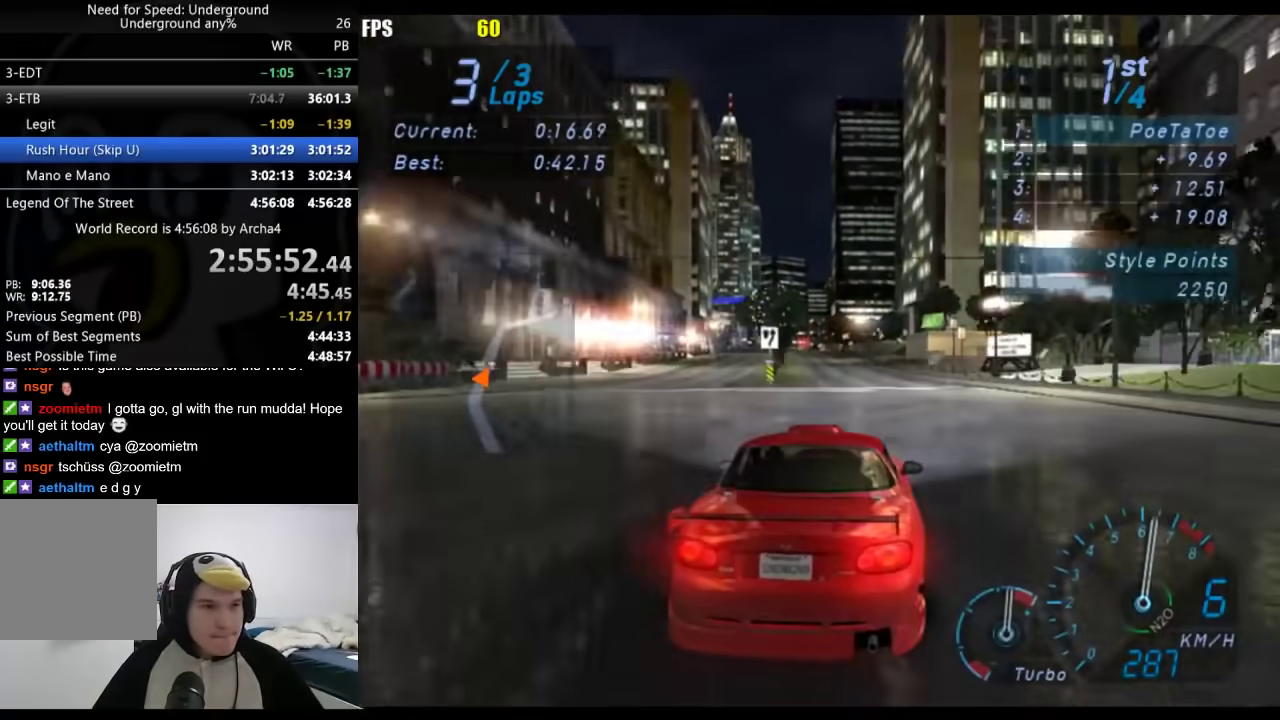
{"buttons": [], "left_stick": "down-left", "right_stick": "center", "events": [[100, "left_stick", "down-left"], [267, "left_stick", "center"], [417, "left_stick", "down-left"]]}
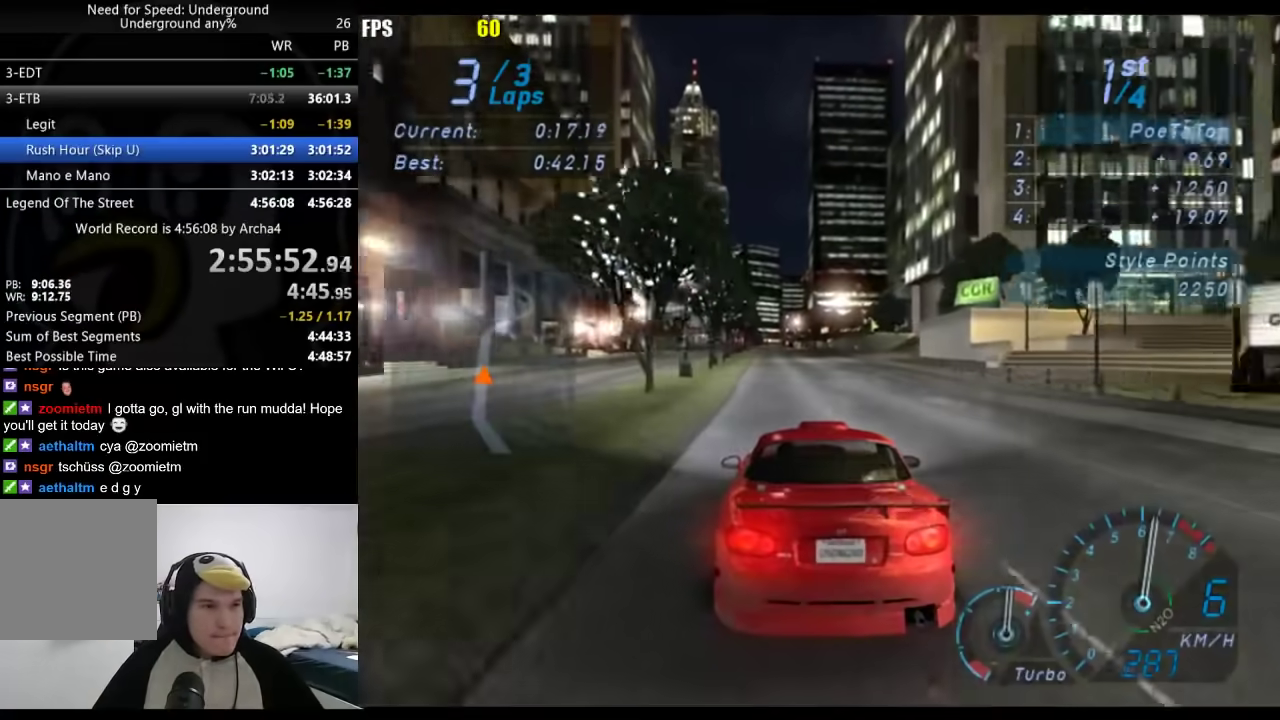
{"buttons": [], "left_stick": "center", "right_stick": "center", "events": [[50, "left_stick", "center"]]}
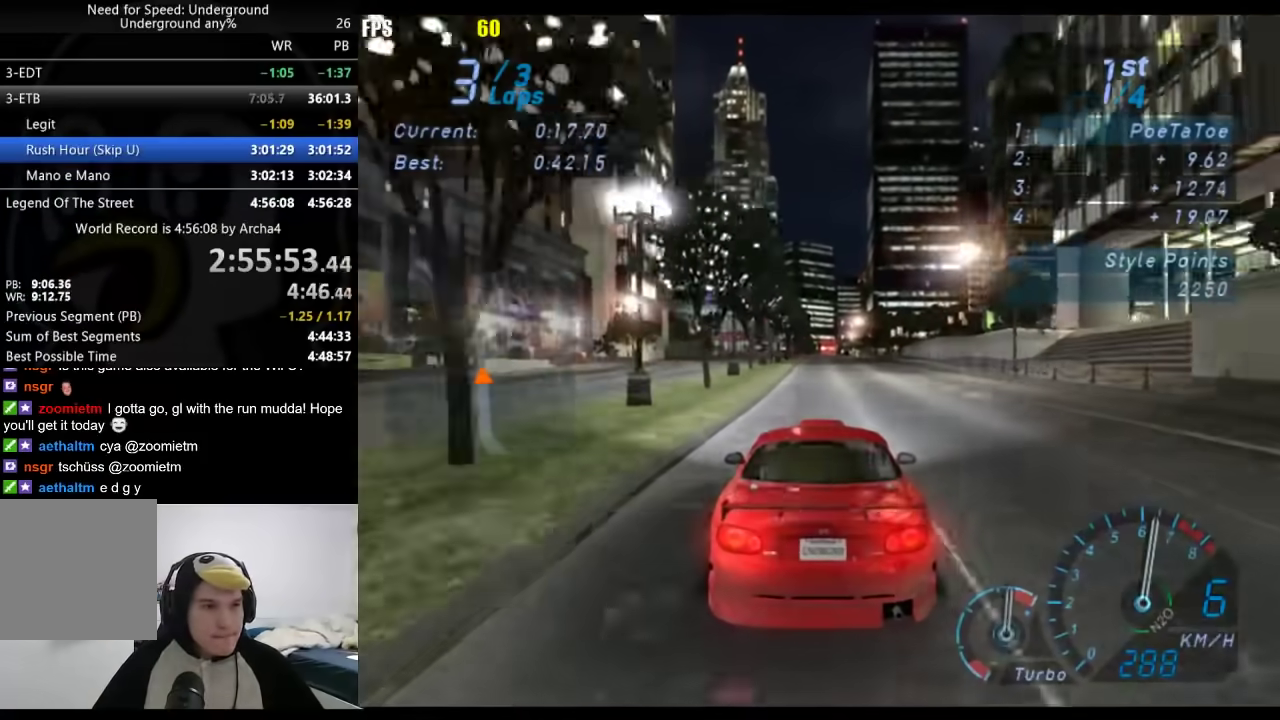
{"buttons": [], "left_stick": "center", "right_stick": "center", "events": []}
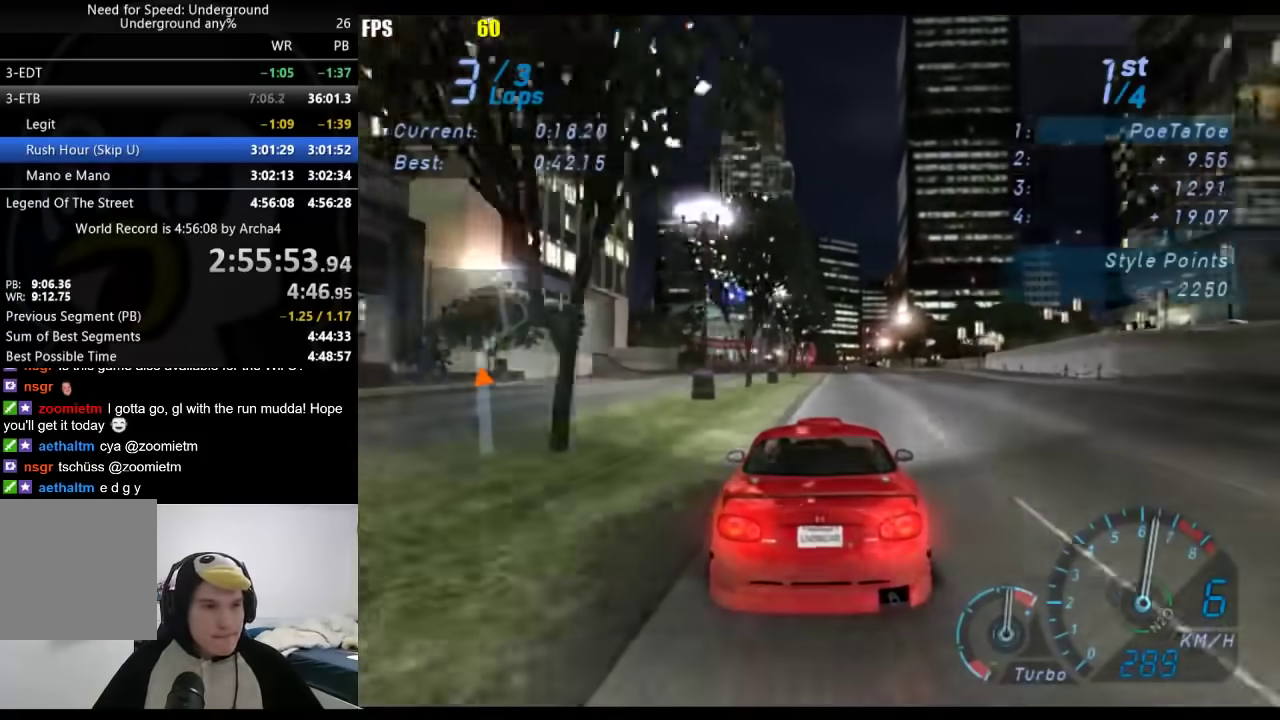
{"buttons": [], "left_stick": "right", "right_stick": "center", "events": [[300, "left_stick", "right"]]}
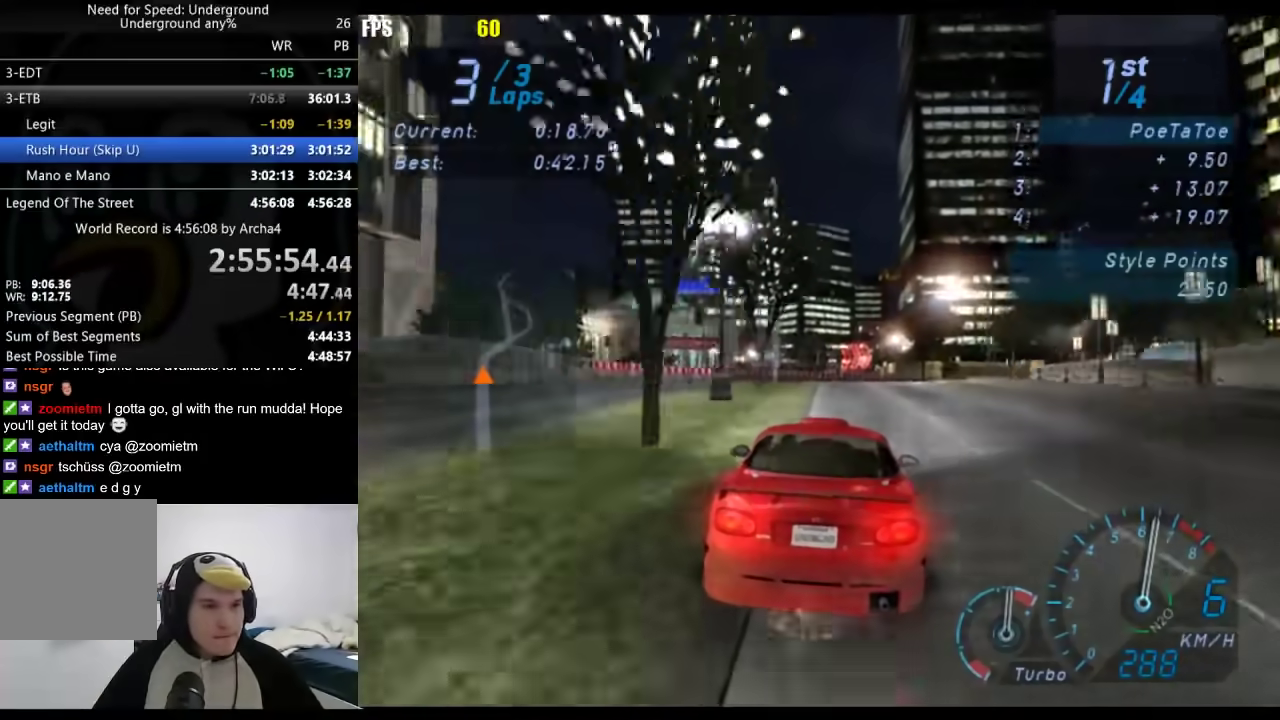
{"buttons": [], "left_stick": "right", "right_stick": "center", "events": []}
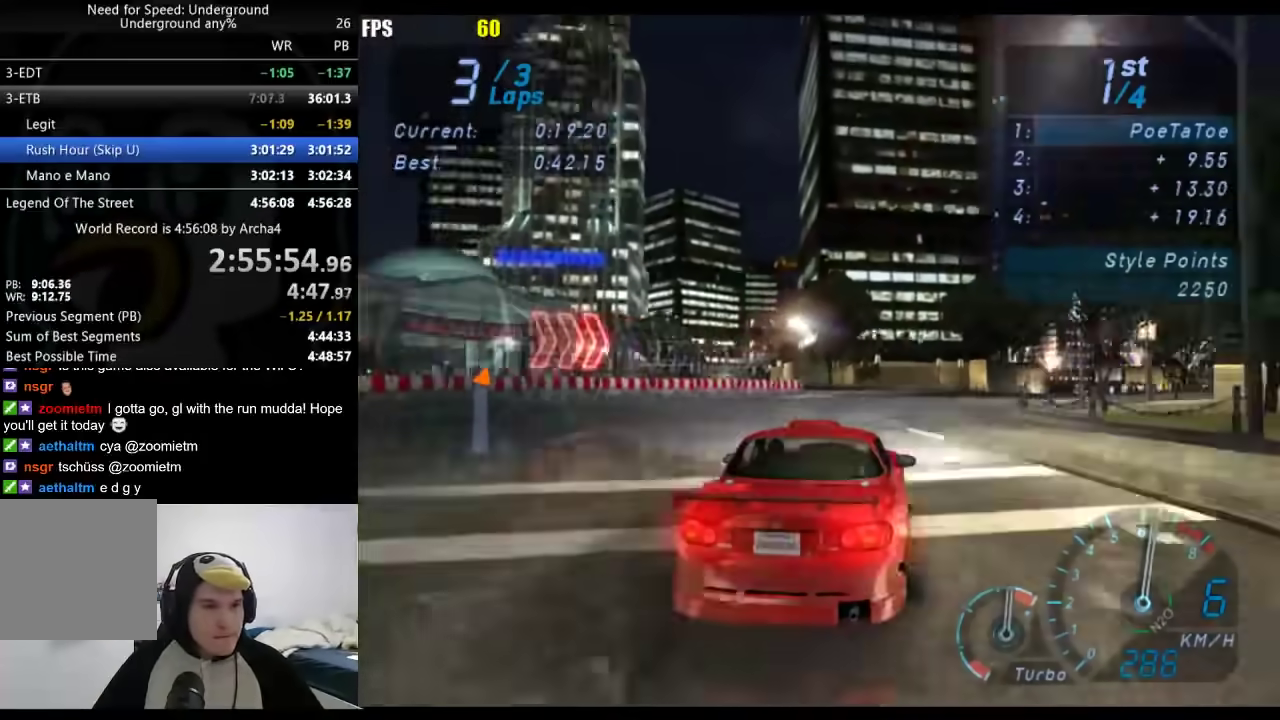
{"buttons": [], "left_stick": "right", "right_stick": "center", "events": []}
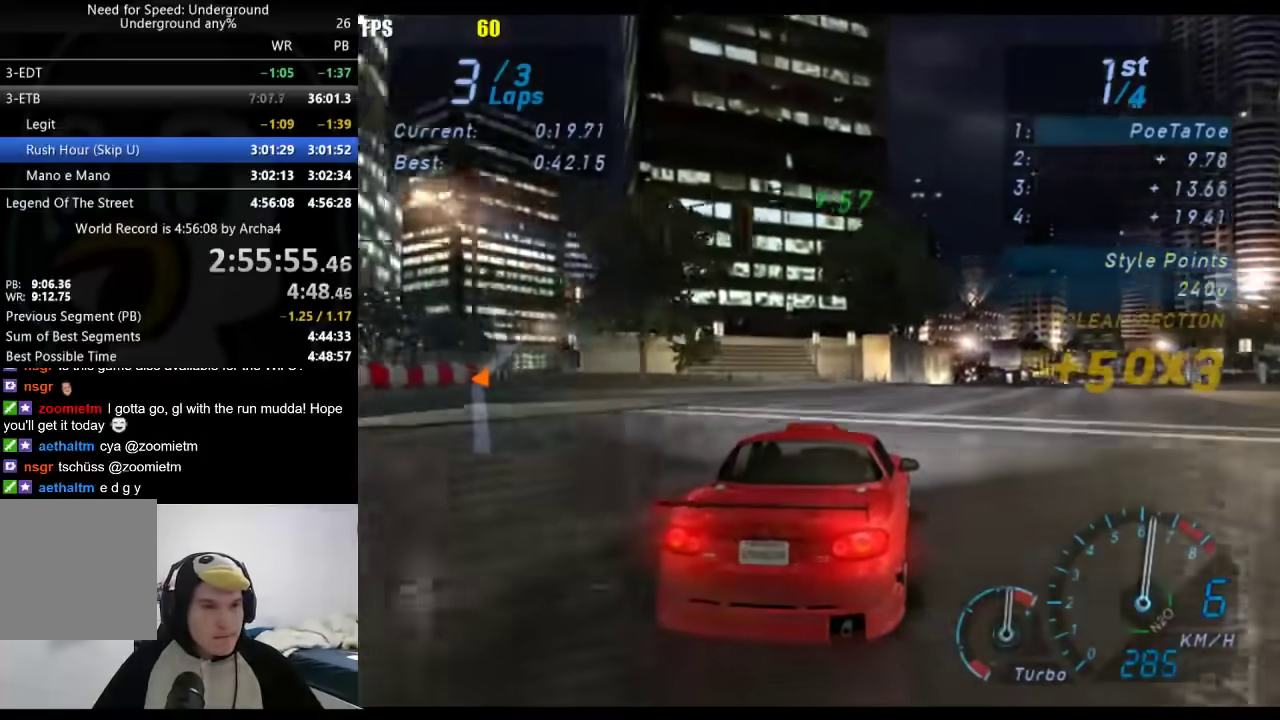
{"buttons": [], "left_stick": "right", "right_stick": "center", "events": []}
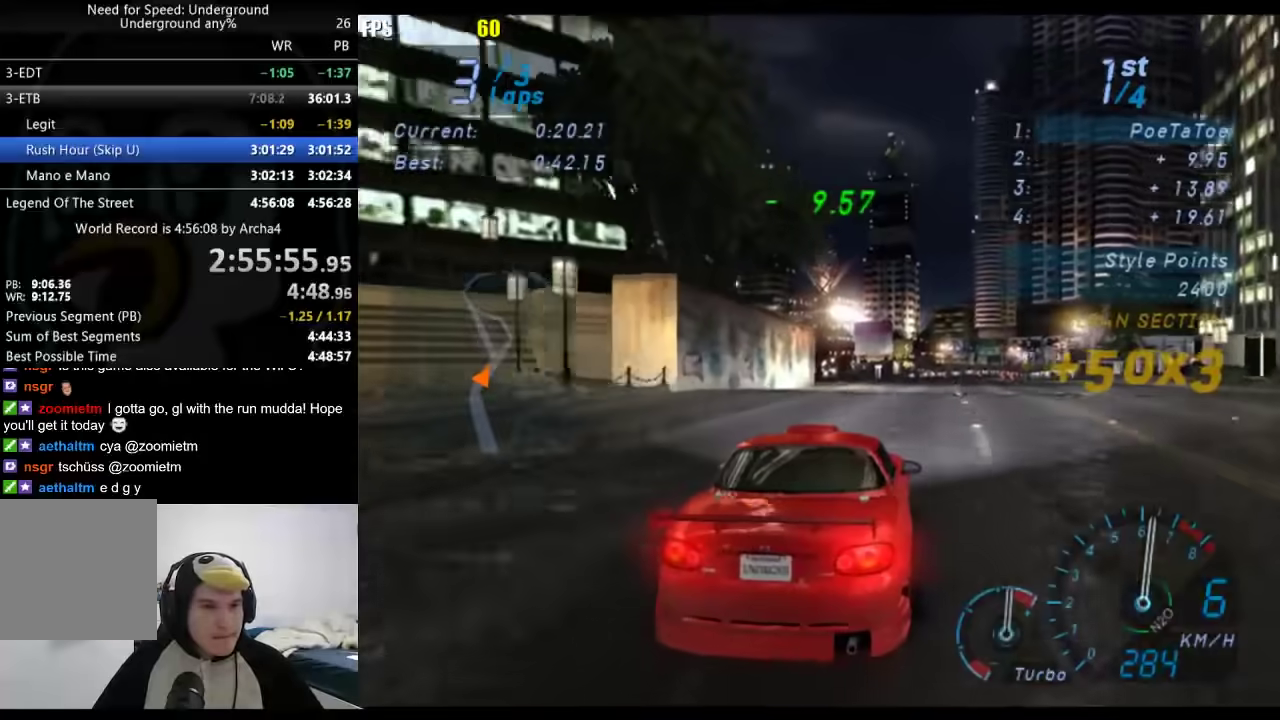
{"buttons": [], "left_stick": "right", "right_stick": "center", "events": []}
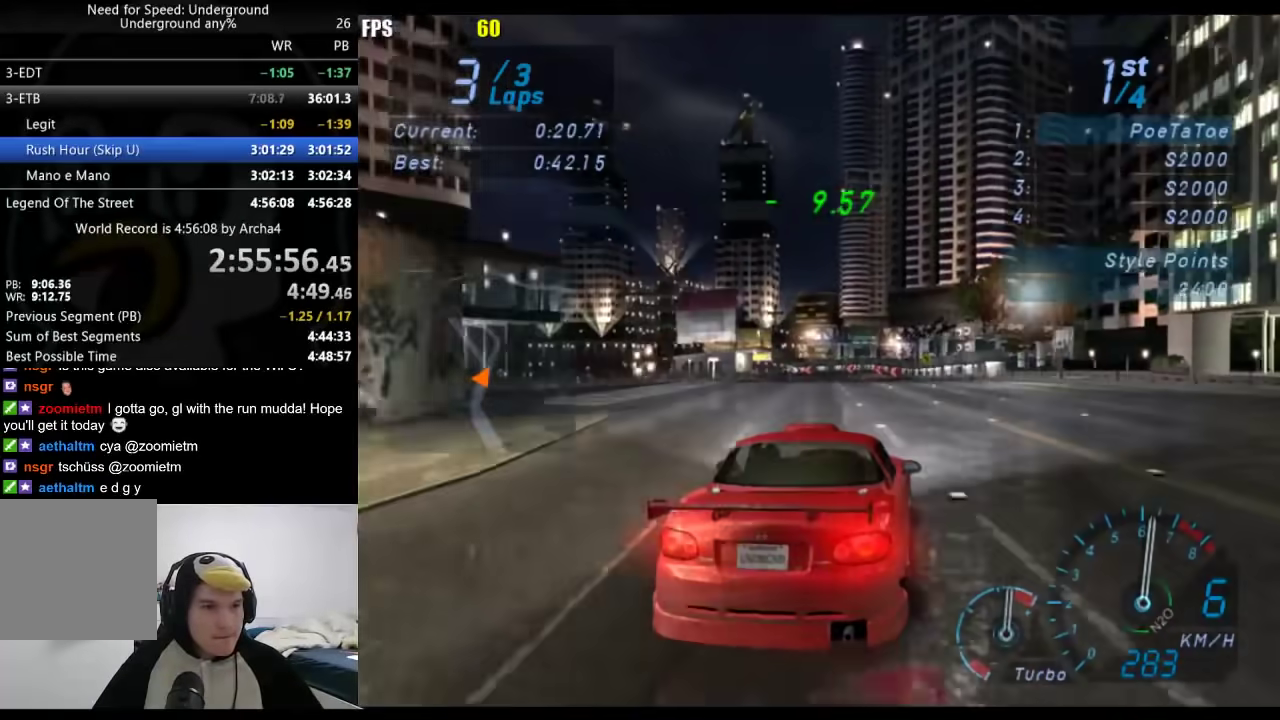
{"buttons": [], "left_stick": "down-left", "right_stick": "center", "events": [[150, "left_stick", "center"], [433, "left_stick", "down-left"]]}
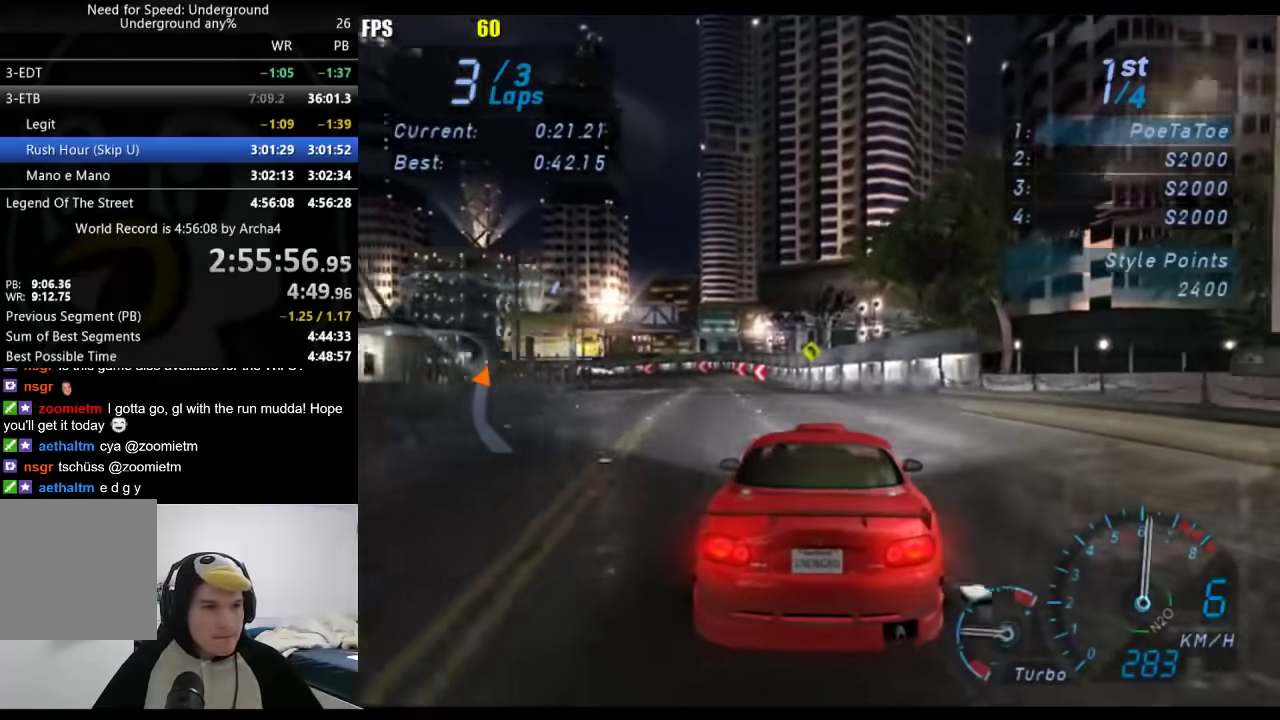
{"buttons": [], "left_stick": "down-left", "right_stick": "center", "events": []}
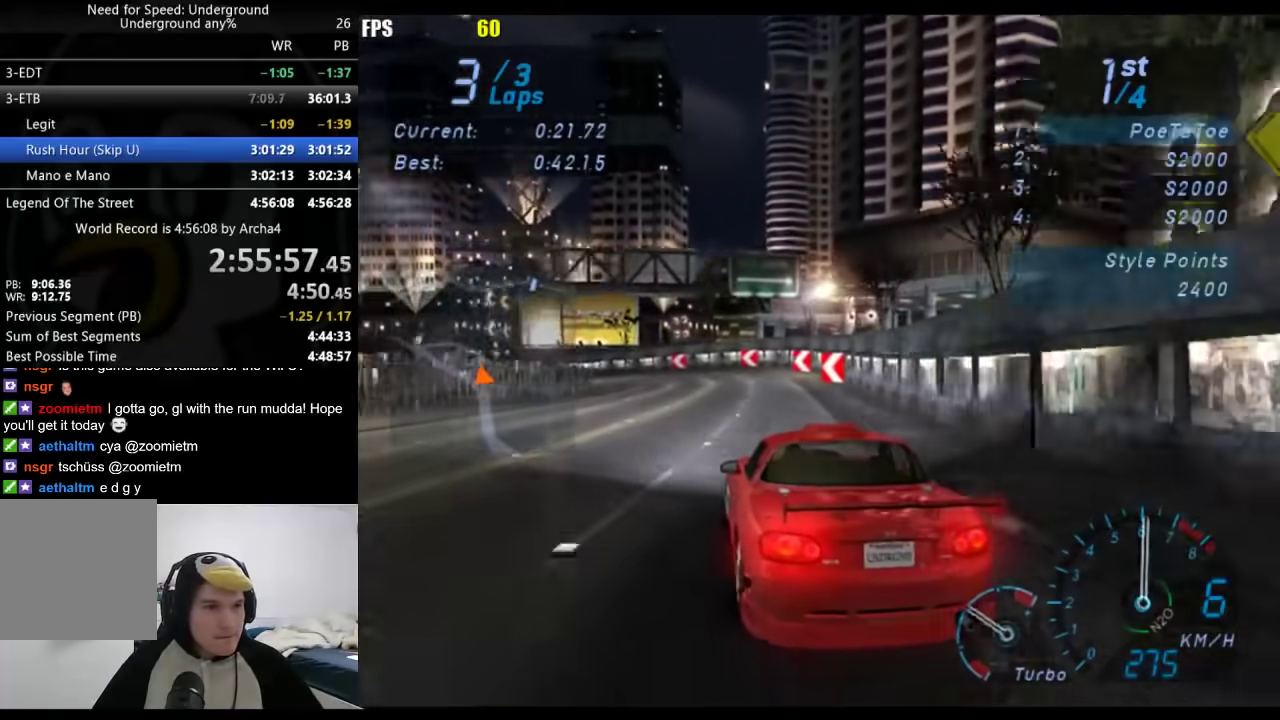
{"buttons": [], "left_stick": "down-left", "right_stick": "center", "events": []}
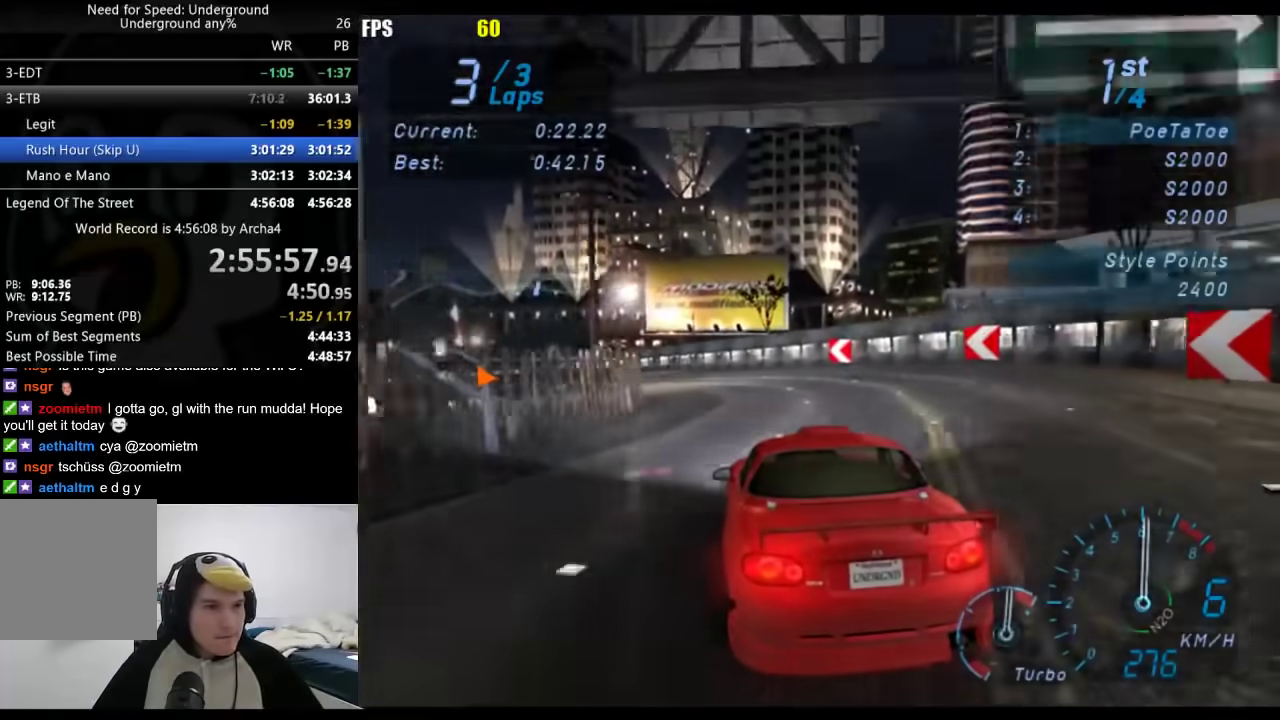
{"buttons": [], "left_stick": "down-left", "right_stick": "center", "events": []}
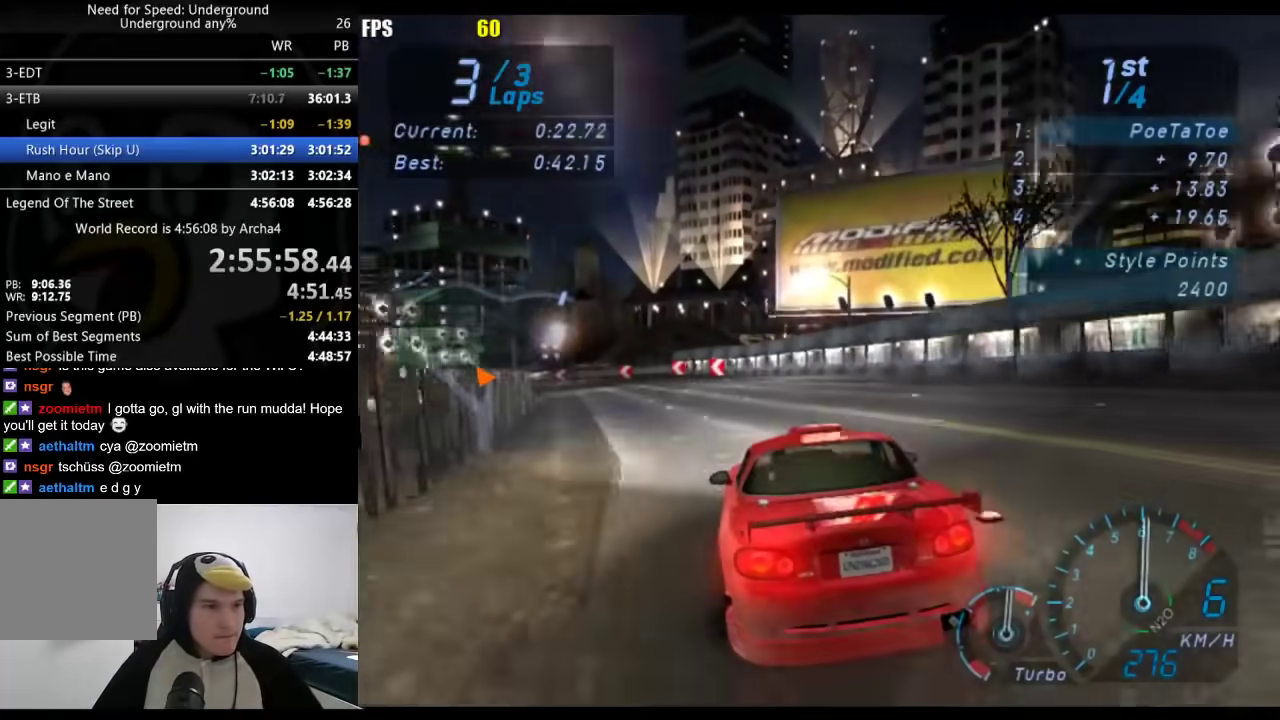
{"buttons": [], "left_stick": "down-left", "right_stick": "center", "events": []}
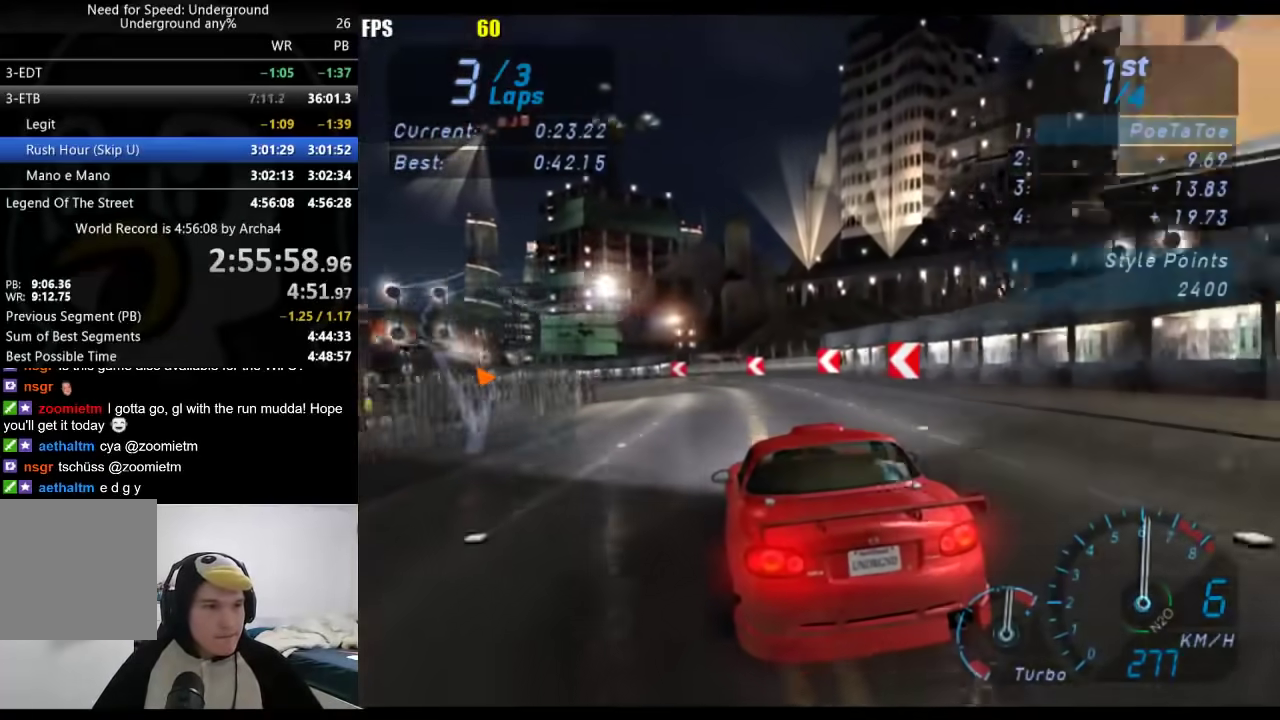
{"buttons": [], "left_stick": "down-left", "right_stick": "center", "events": []}
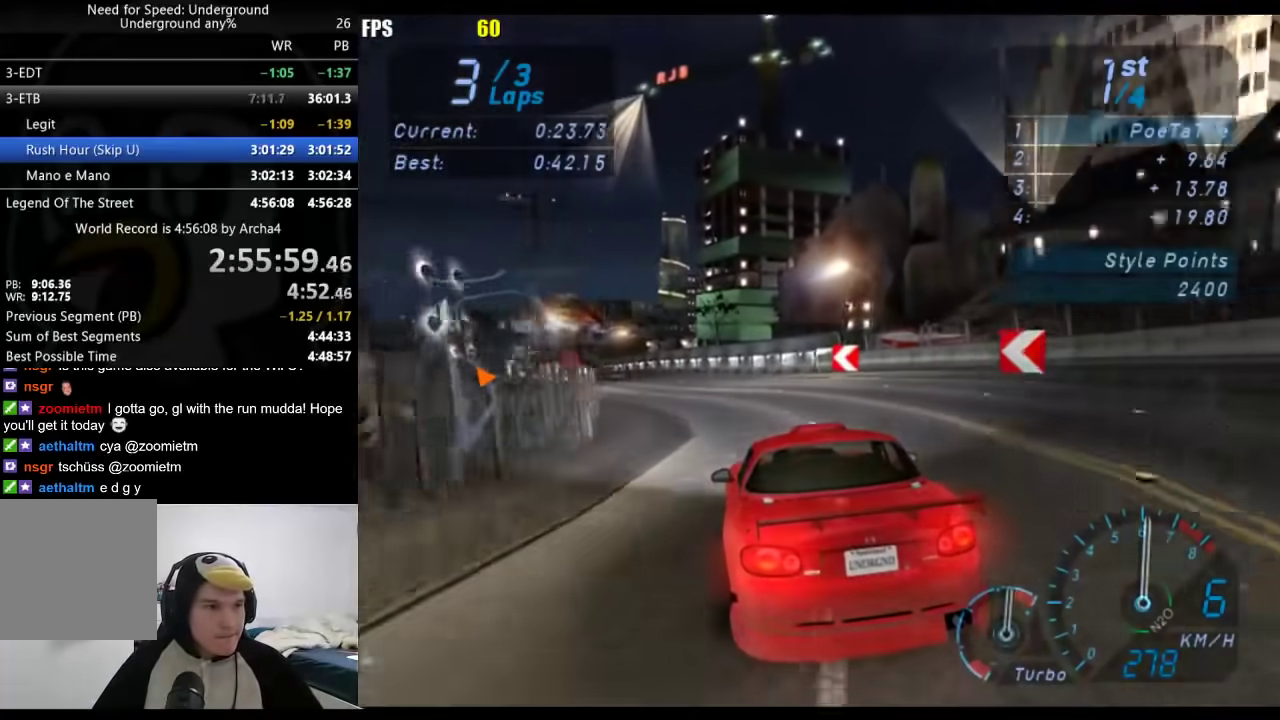
{"buttons": [], "left_stick": "down-left", "right_stick": "center", "events": []}
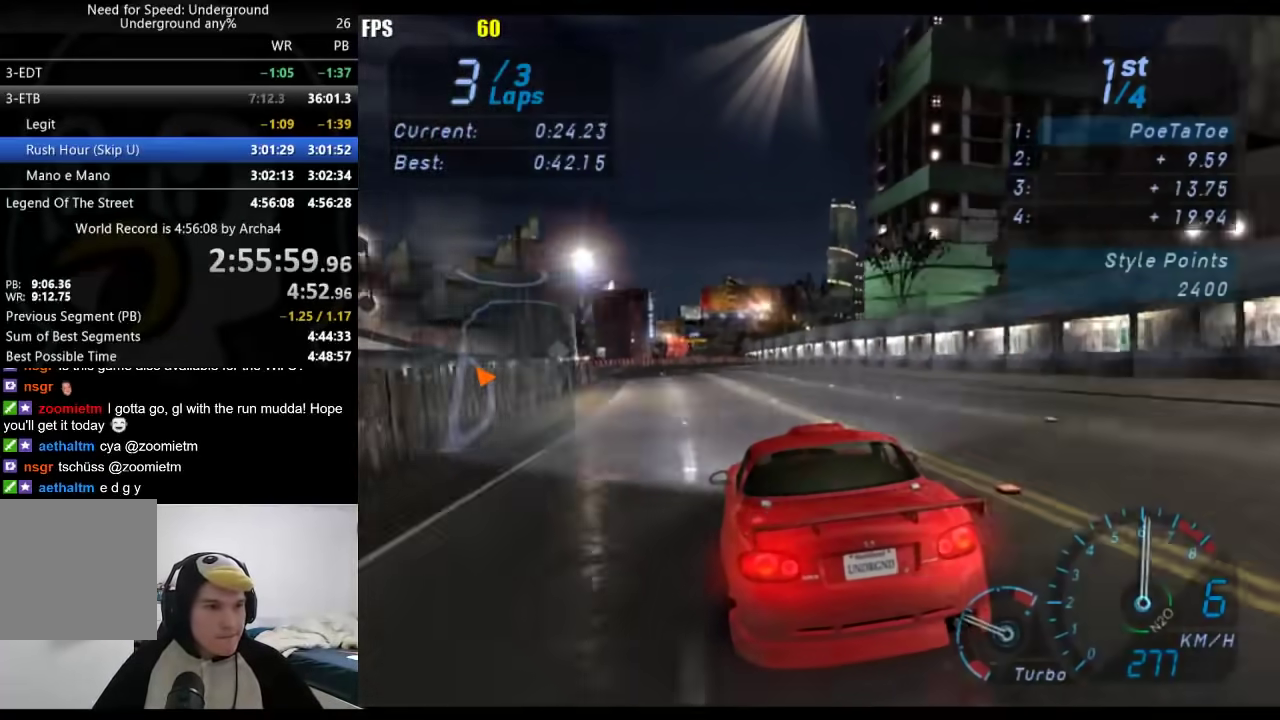
{"buttons": [], "left_stick": "right", "right_stick": "center", "events": [[267, "left_stick", "center"], [367, "left_stick", "right"]]}
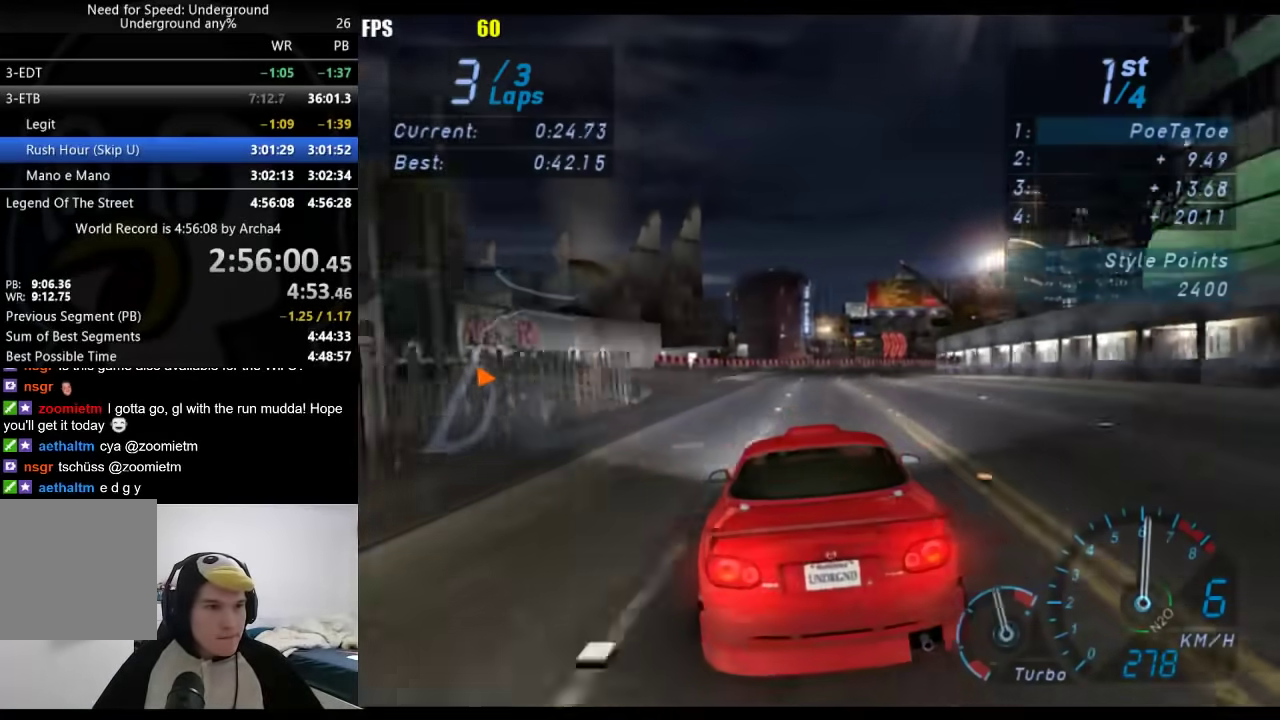
{"buttons": [], "left_stick": "right", "right_stick": "center", "events": []}
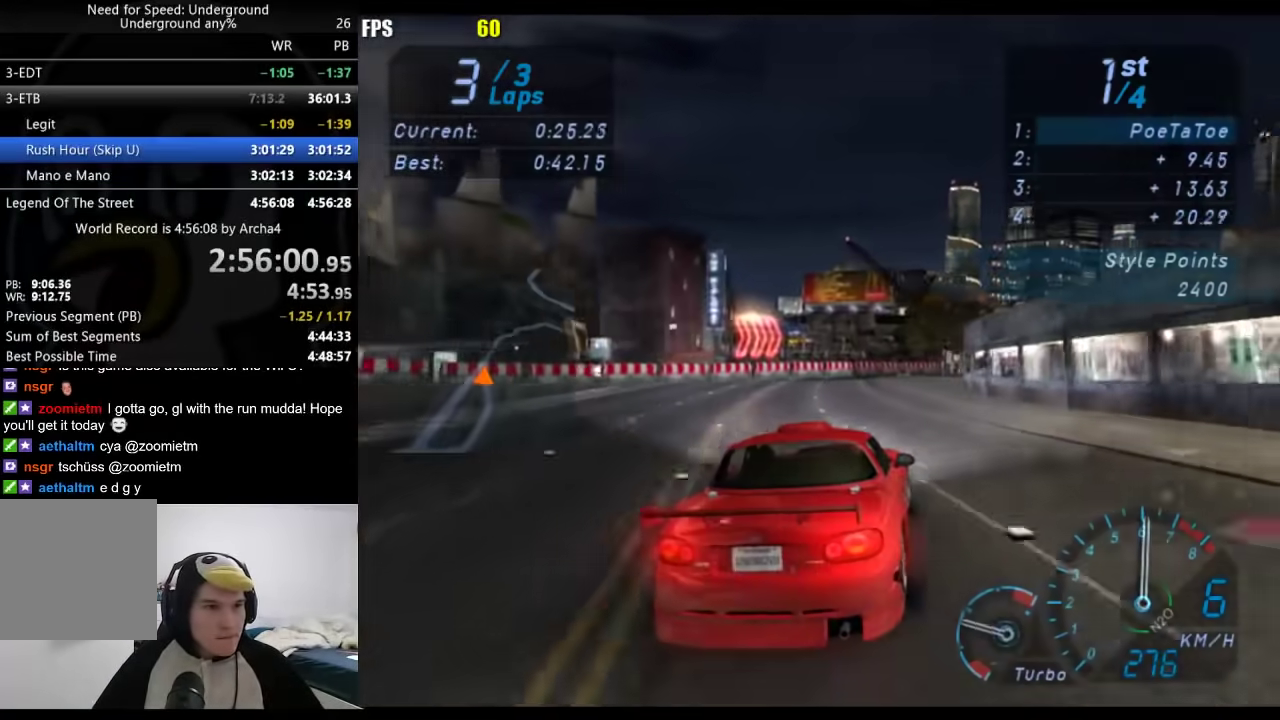
{"buttons": [], "left_stick": "center", "right_stick": "center", "events": [[217, "left_stick", "center"], [367, "left_stick", "right"], [450, "left_stick", "center"]]}
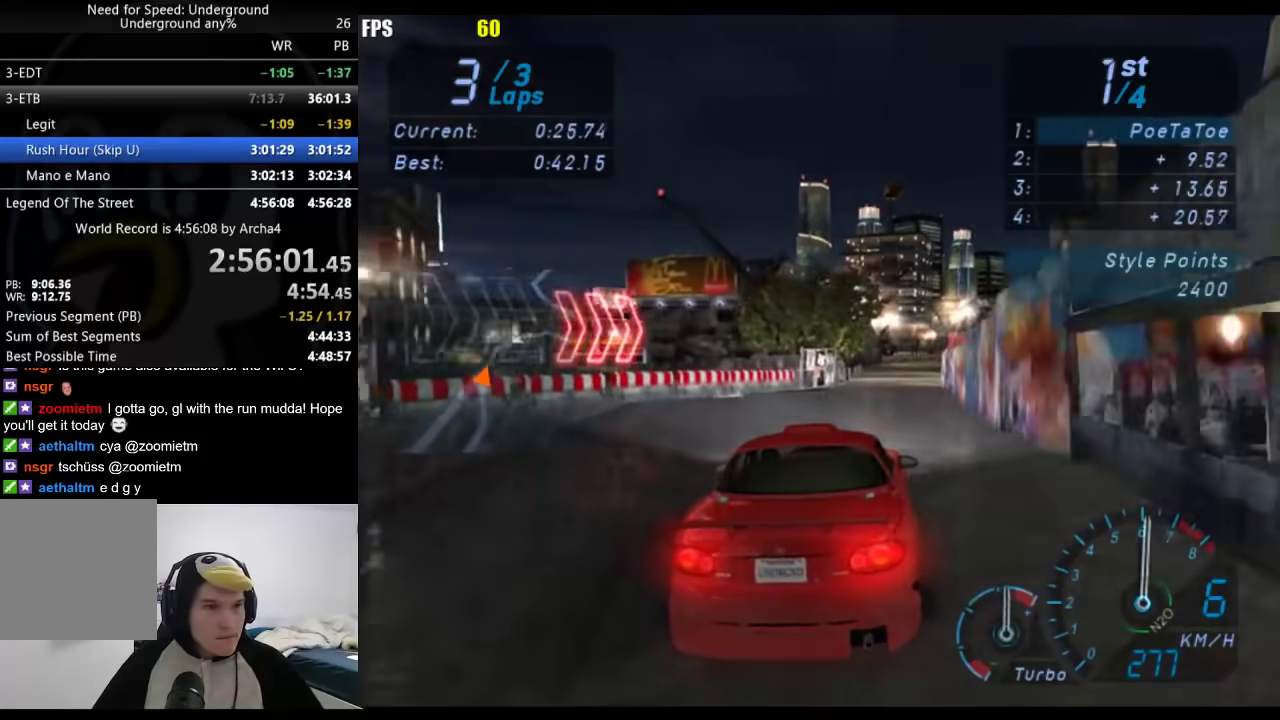
{"buttons": [], "left_stick": "right", "right_stick": "center", "events": [[317, "left_stick", "right"]]}
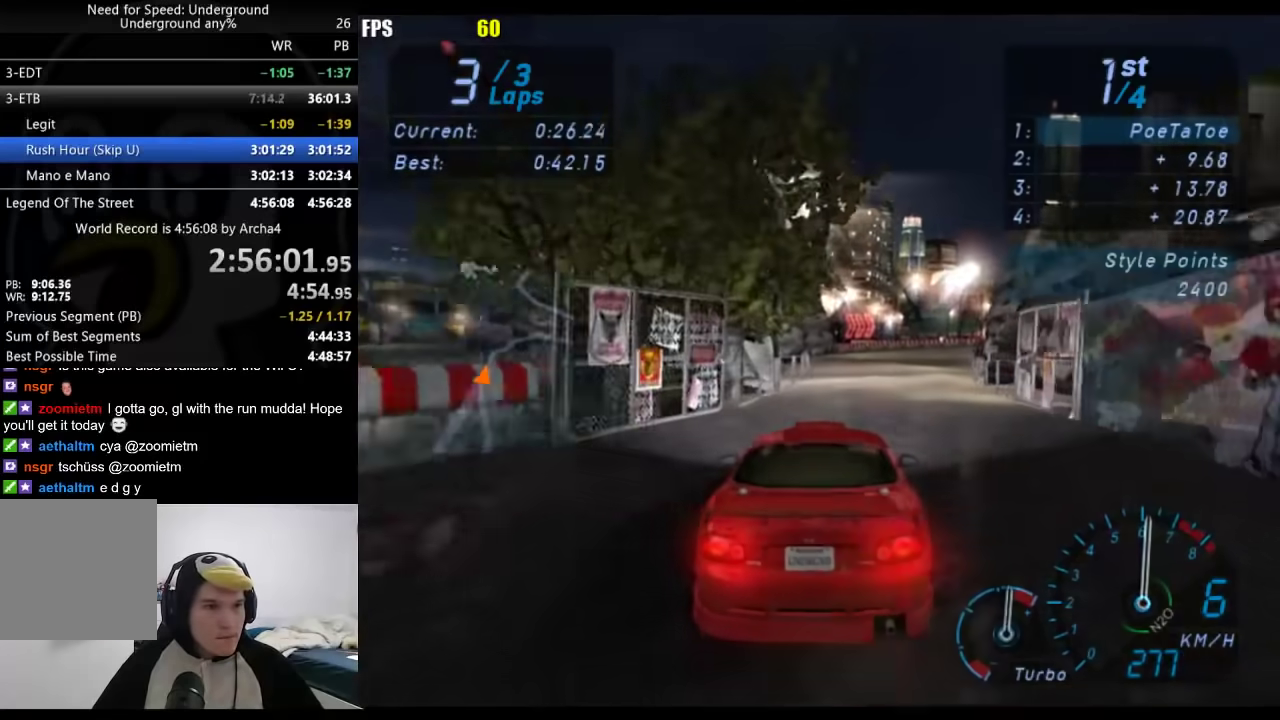
{"buttons": [], "left_stick": "right", "right_stick": "center", "events": []}
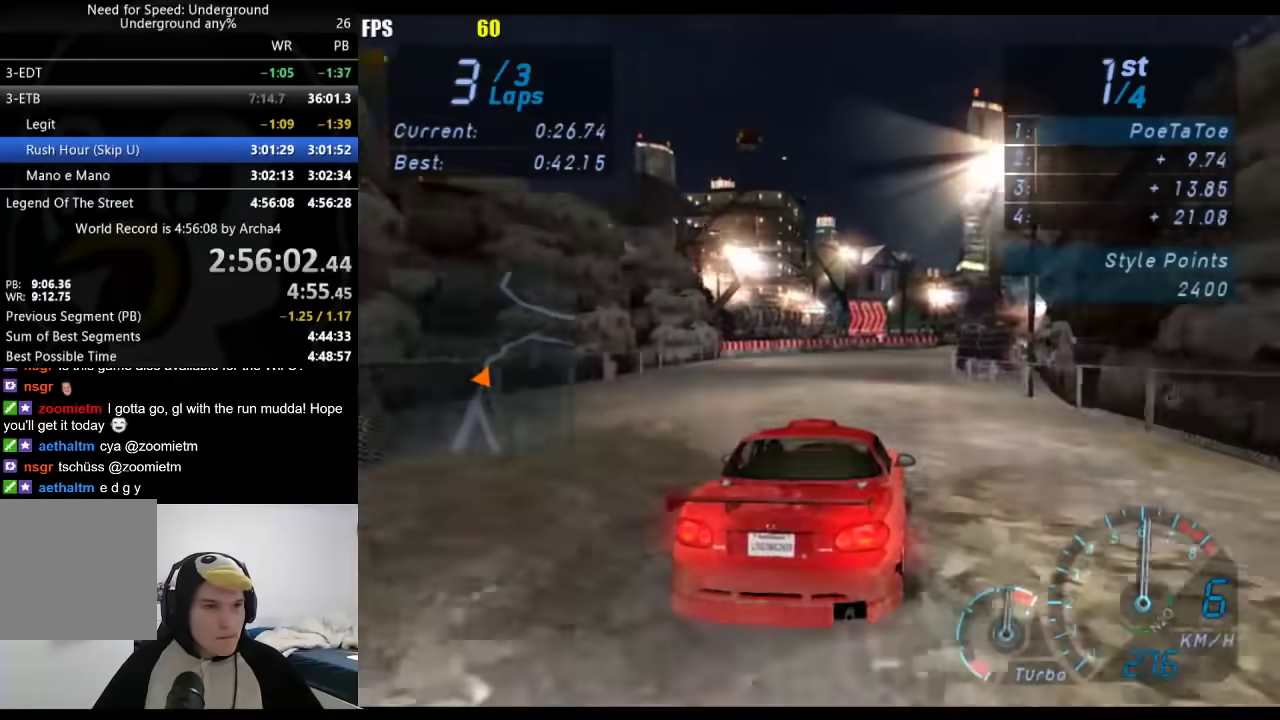
{"buttons": [], "left_stick": "right", "right_stick": "center", "events": [[67, "left_stick", "center"], [233, "left_stick", "right"]]}